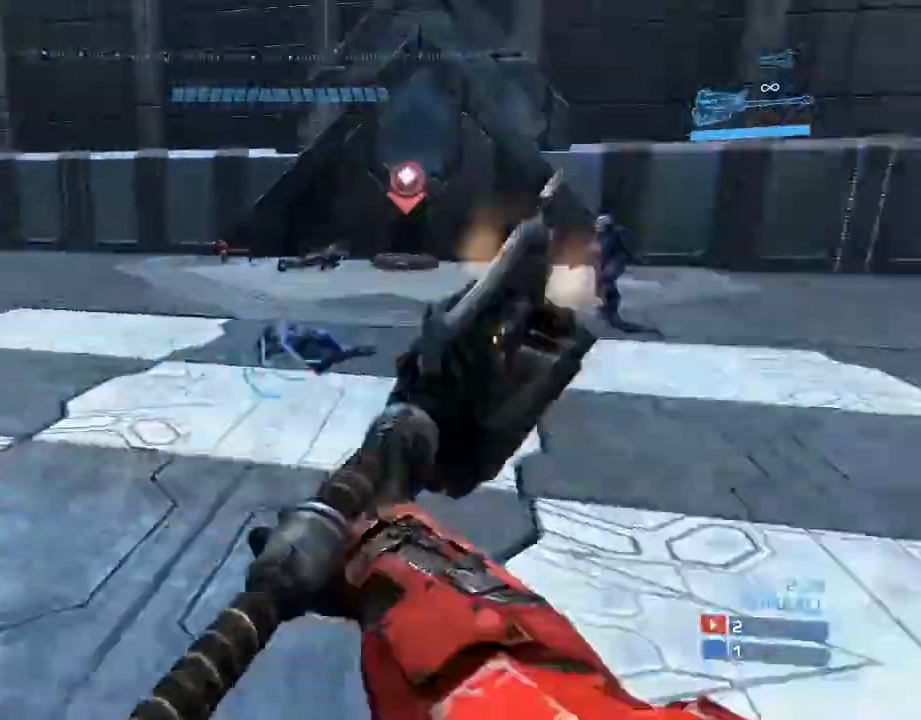
Gameplay with a controller (Xbox layout); each line is a JSON object with the inputs held at the frame after it. "events" lists button and stick changes between this image and that frame as [ms after this image, input, new state], when the widget could be followed in between.
{"buttons": ["R2"], "left_stick": "up-right", "right_stick": "up-right", "events": [[100, "left_stick", "right"], [100, "right_stick", "center"], [267, "left_stick", "down-right"], [367, "right_stick", "up-right"], [433, "R2", "down"], [500, "left_stick", "up-right"]]}
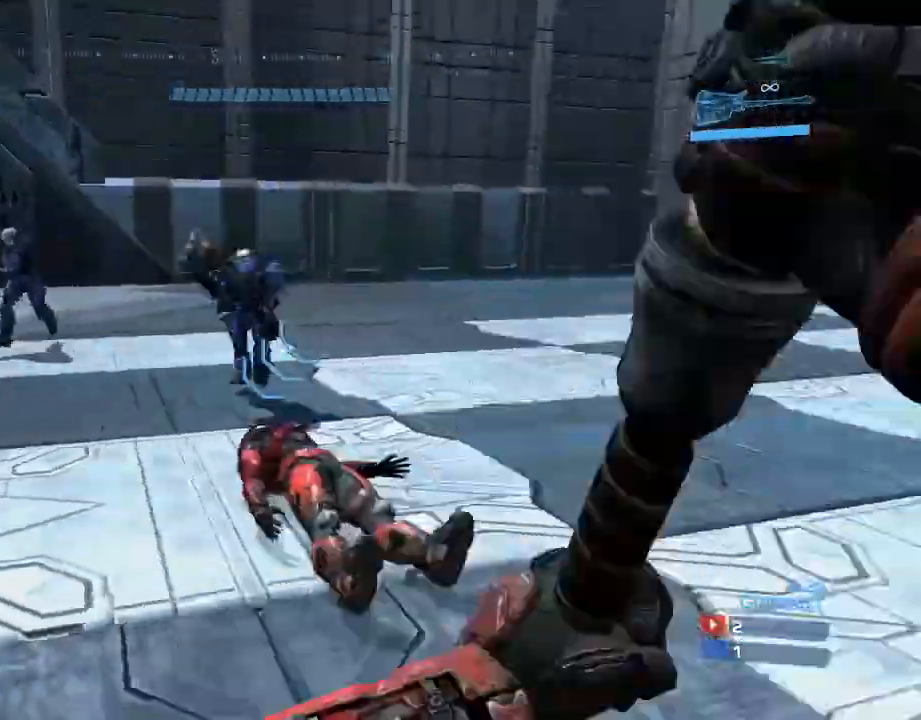
{"buttons": [], "left_stick": "down-right", "right_stick": "center", "events": [[33, "right_stick", "center"], [67, "R2", "up"], [100, "left_stick", "up"], [400, "left_stick", "right"], [500, "left_stick", "down-right"]]}
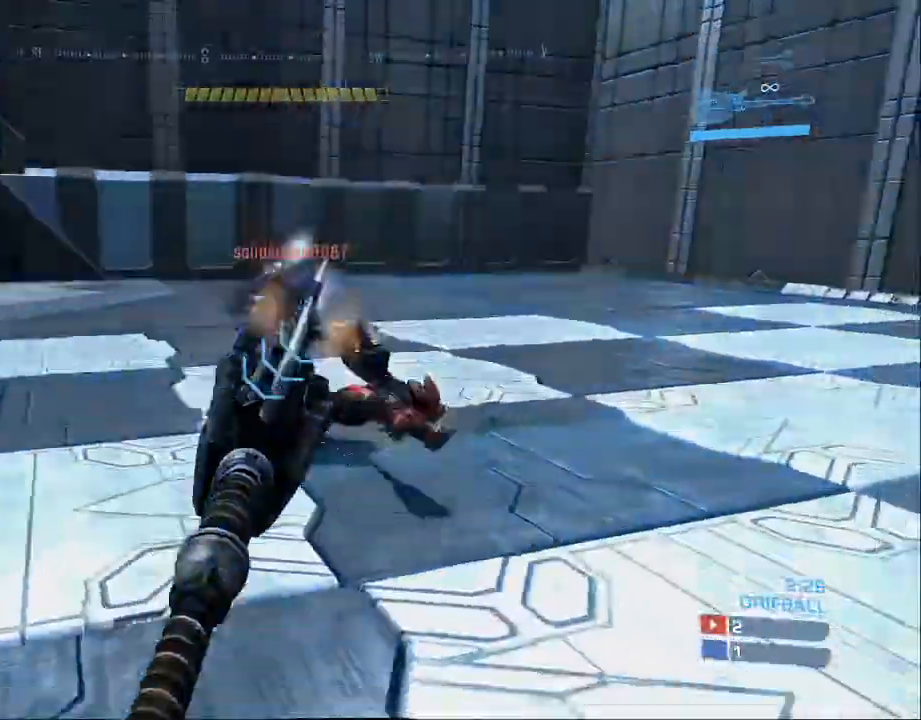
{"buttons": [], "left_stick": "down", "right_stick": "up-left", "events": [[67, "left_stick", "down"], [433, "right_stick", "up-left"]]}
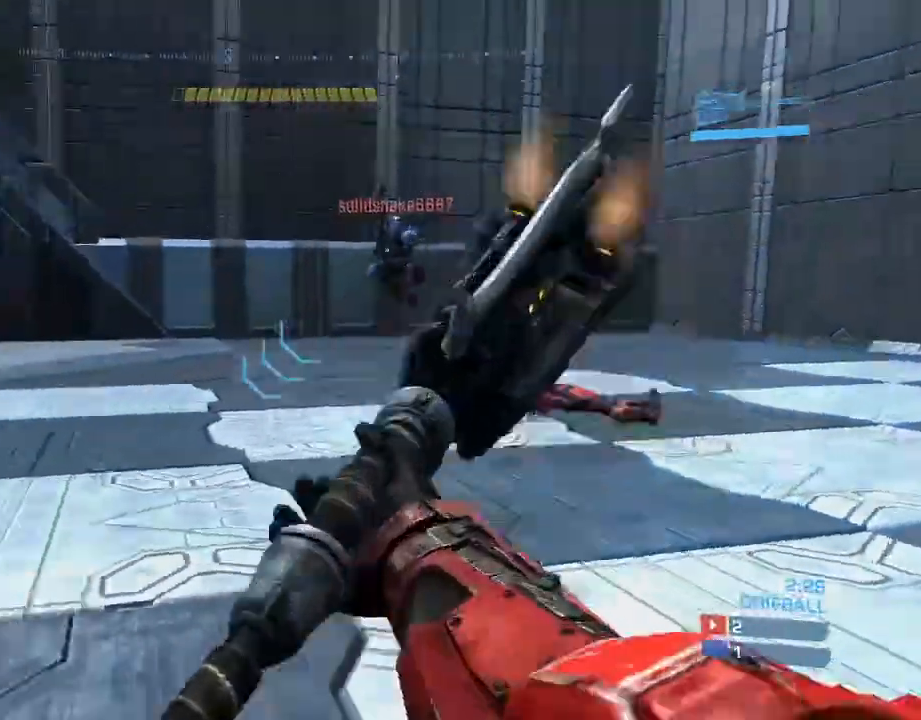
{"buttons": ["R2"], "left_stick": "down", "right_stick": "down-right", "events": [[33, "R2", "down"], [167, "R2", "up"], [167, "right_stick", "left"], [267, "R2", "down"], [267, "right_stick", "center"], [367, "right_stick", "down-right"], [400, "R2", "up"], [467, "R2", "down"]]}
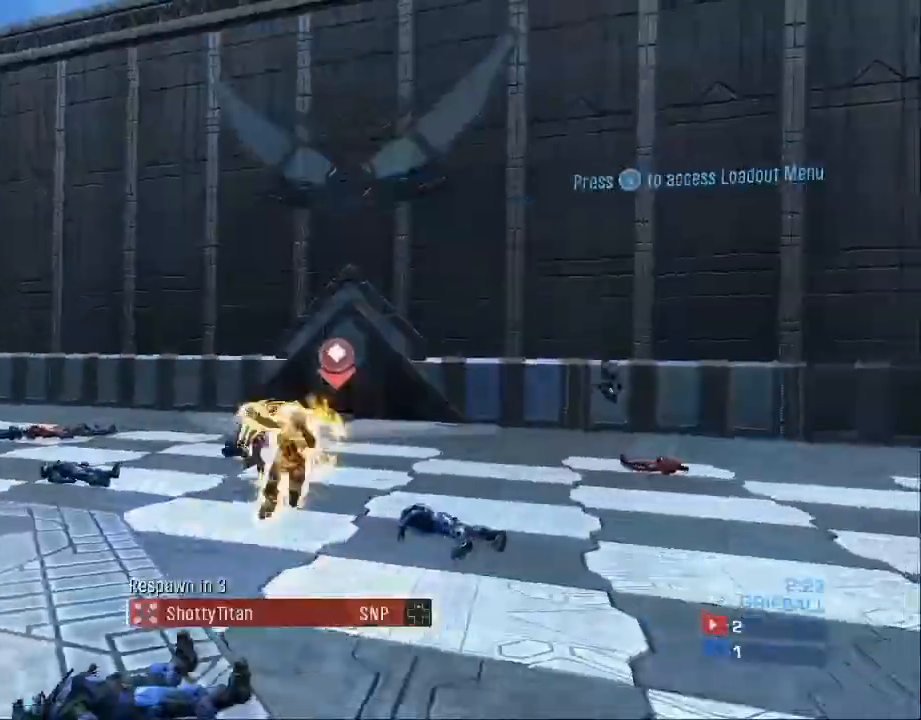
{"buttons": [], "left_stick": "center", "right_stick": "center", "events": [[33, "right_stick", "down-left"], [100, "R2", "up"], [200, "right_stick", "center"], [400, "left_stick", "center"]]}
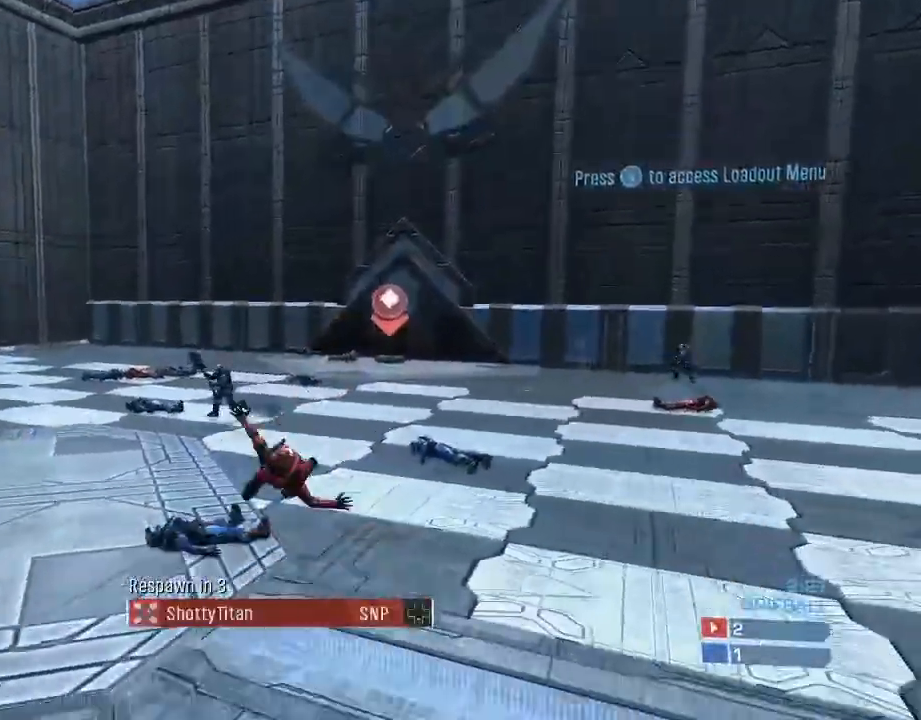
{"buttons": [], "left_stick": "center", "right_stick": "center", "events": []}
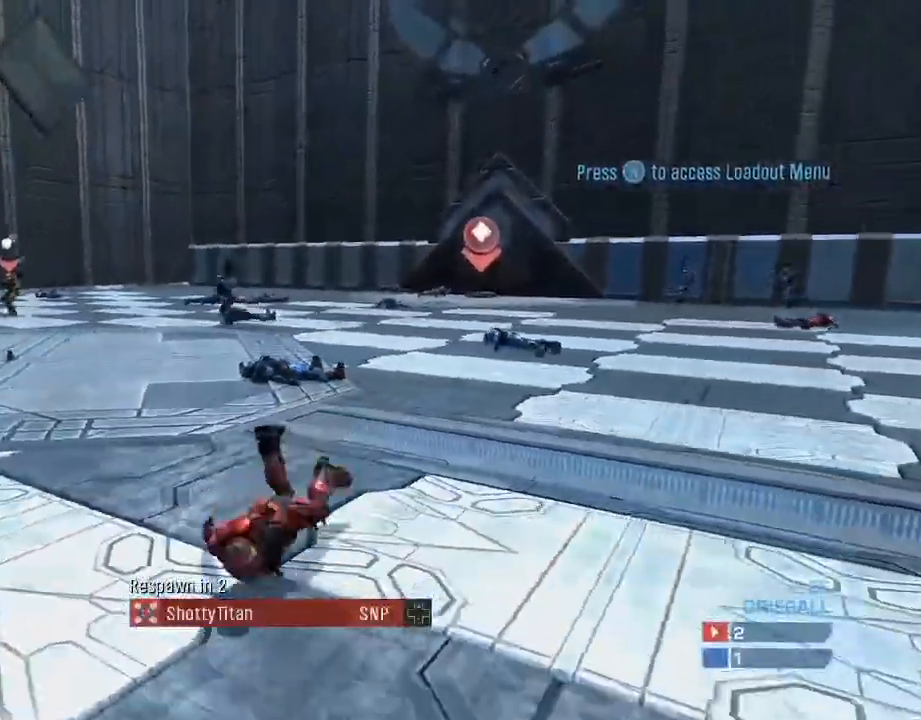
{"buttons": [], "left_stick": "center", "right_stick": "center", "events": []}
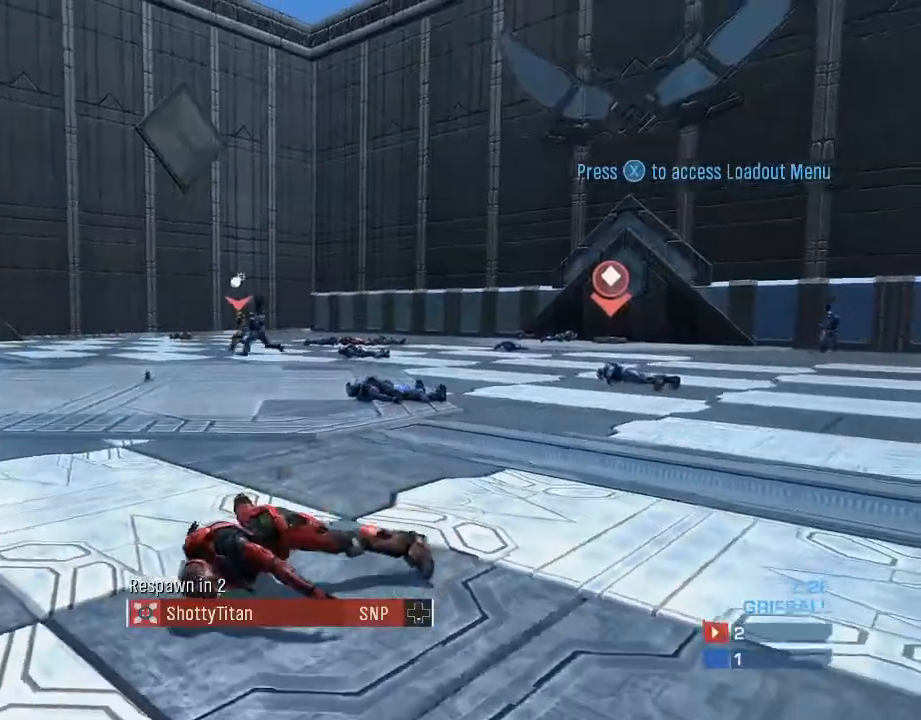
{"buttons": [], "left_stick": "center", "right_stick": "center", "events": []}
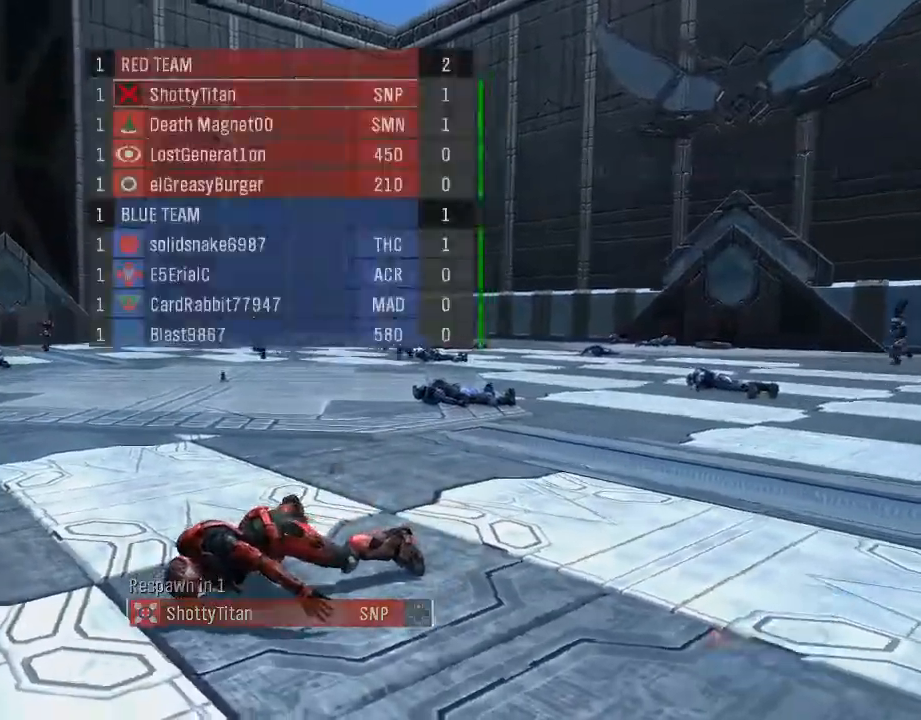
{"buttons": [], "left_stick": "center", "right_stick": "center", "events": [[100, "right_stick", "right"], [433, "right_stick", "center"]]}
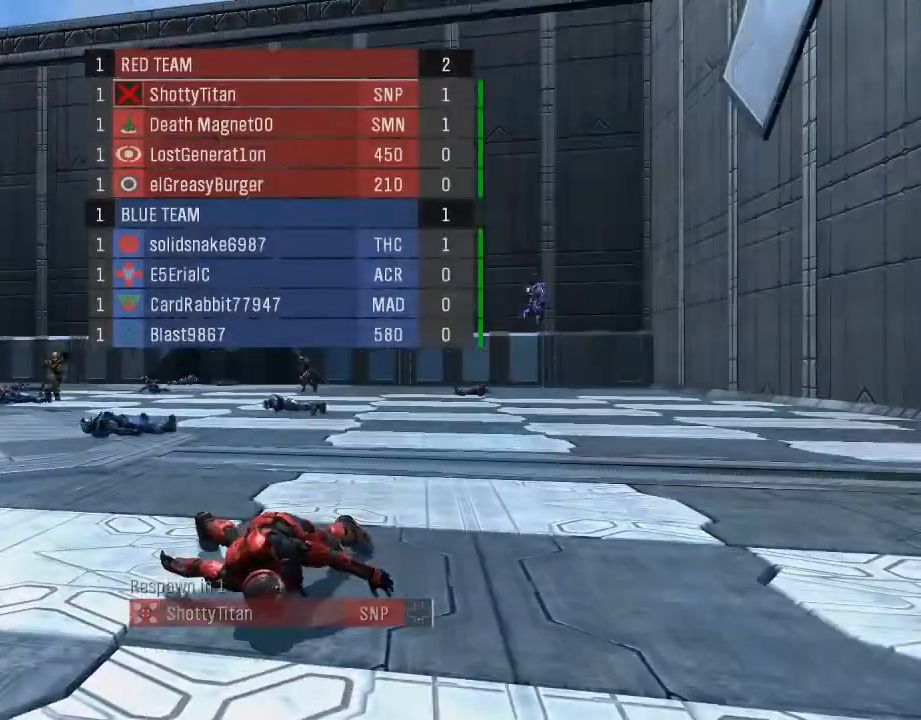
{"buttons": [], "left_stick": "up", "right_stick": "down", "events": [[500, "left_stick", "up"], [500, "right_stick", "down"]]}
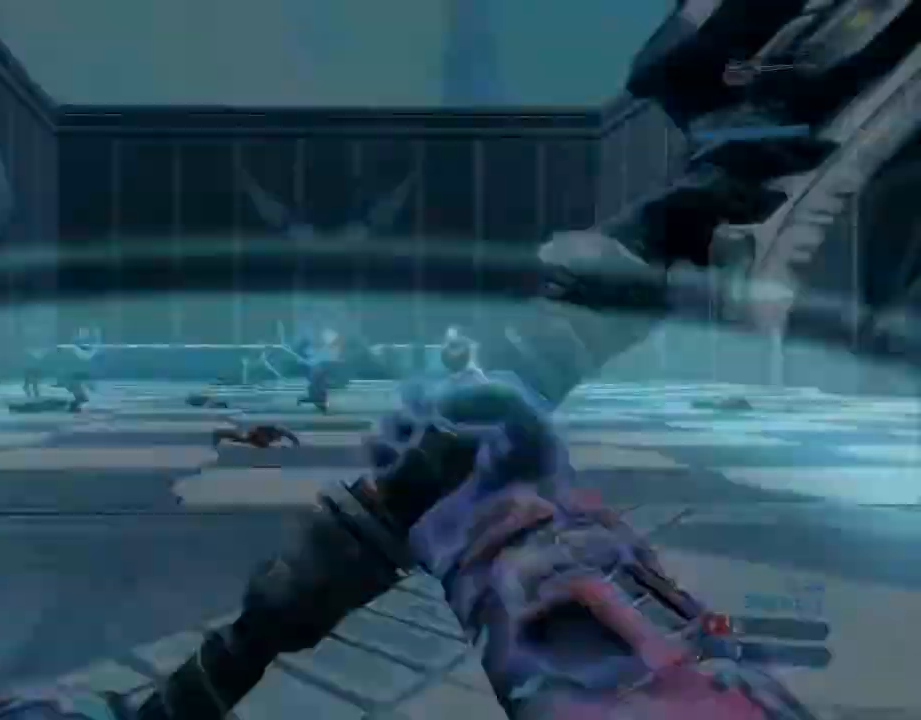
{"buttons": ["R2"], "left_stick": "up", "right_stick": "down", "events": [[400, "R2", "down"]]}
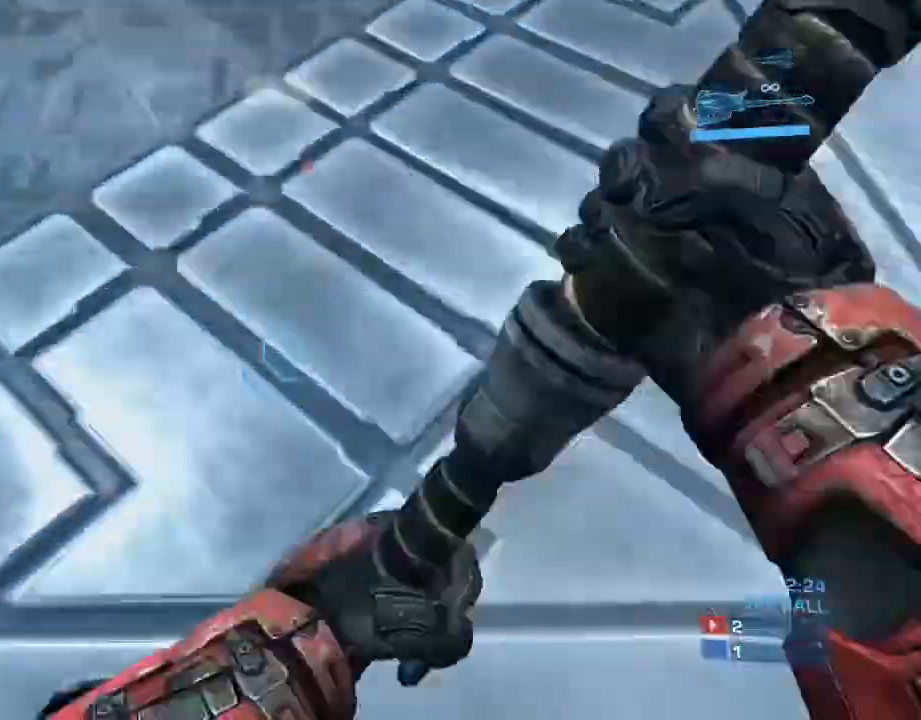
{"buttons": [], "left_stick": "center", "right_stick": "center", "events": [[67, "left_stick", "up-left"], [233, "right_stick", "center"], [300, "A", "down"], [433, "A", "up"], [433, "R2", "up"], [467, "left_stick", "center"]]}
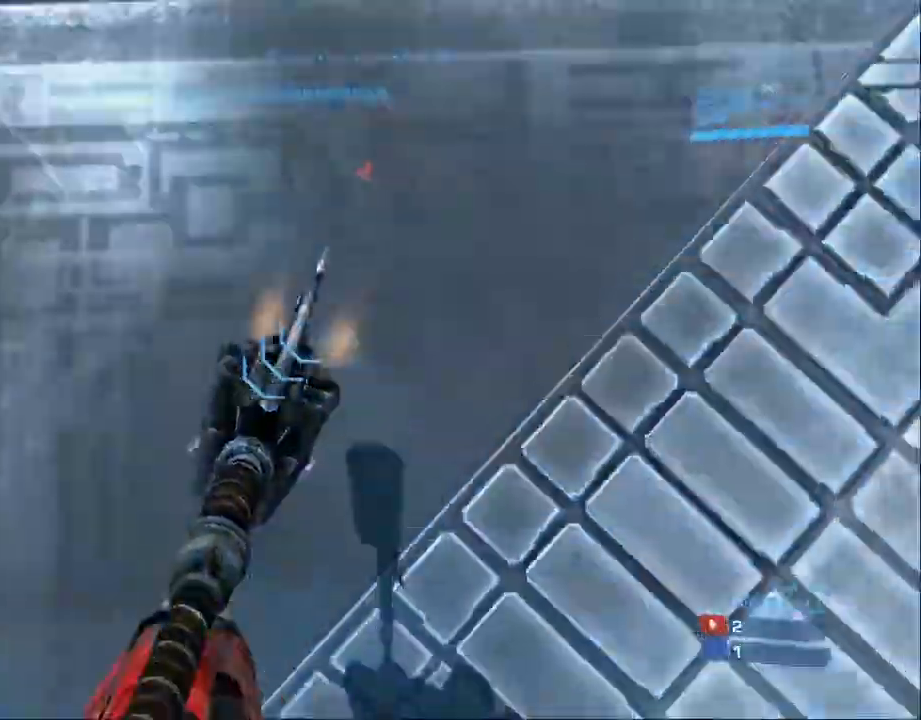
{"buttons": [], "left_stick": "left", "right_stick": "up-right", "events": [[33, "left_stick", "down"], [33, "right_stick", "up-right"], [300, "left_stick", "left"]]}
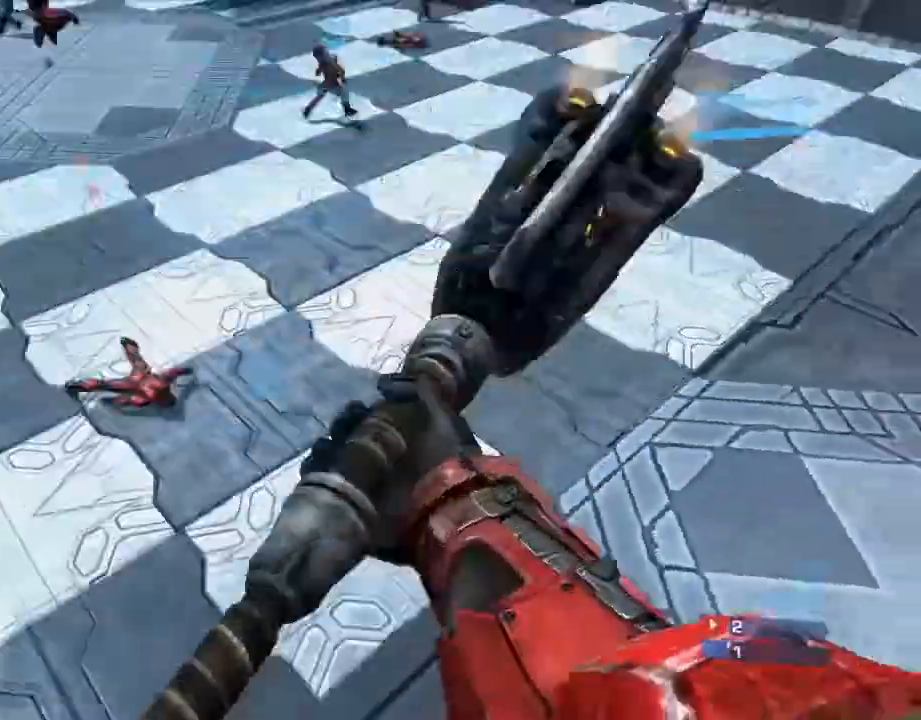
{"buttons": [], "left_stick": "left", "right_stick": "center", "events": [[33, "right_stick", "center"], [133, "B", "down"], [233, "B", "up"], [300, "B", "down"], [433, "B", "up"]]}
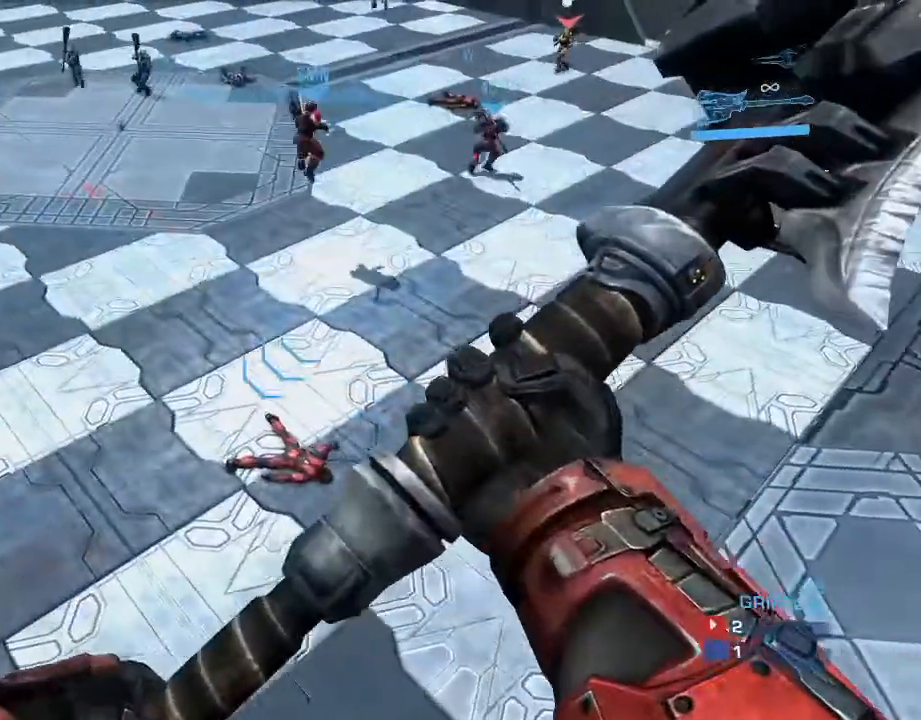
{"buttons": ["B"], "left_stick": "center", "right_stick": "center", "events": [[33, "B", "down"], [67, "left_stick", "down"], [167, "B", "up"], [200, "left_stick", "center"], [233, "B", "down"], [333, "B", "up"], [433, "B", "down"]]}
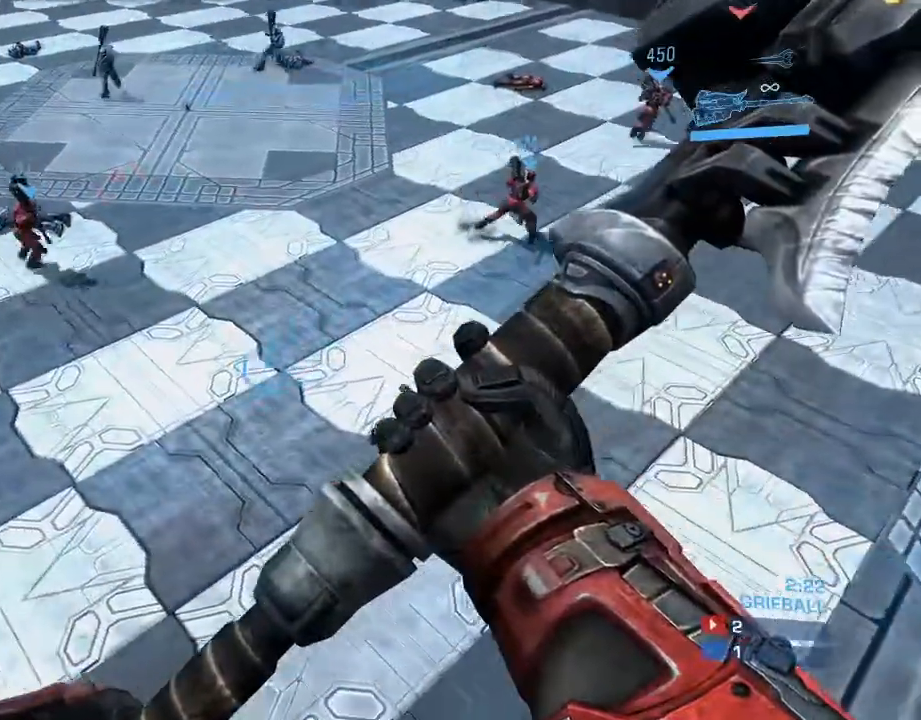
{"buttons": [], "left_stick": "up-left", "right_stick": "center", "events": [[33, "B", "up"], [67, "left_stick", "up"], [100, "B", "down"], [133, "left_stick", "up-left"], [233, "B", "up"], [300, "B", "down"], [367, "B", "up"]]}